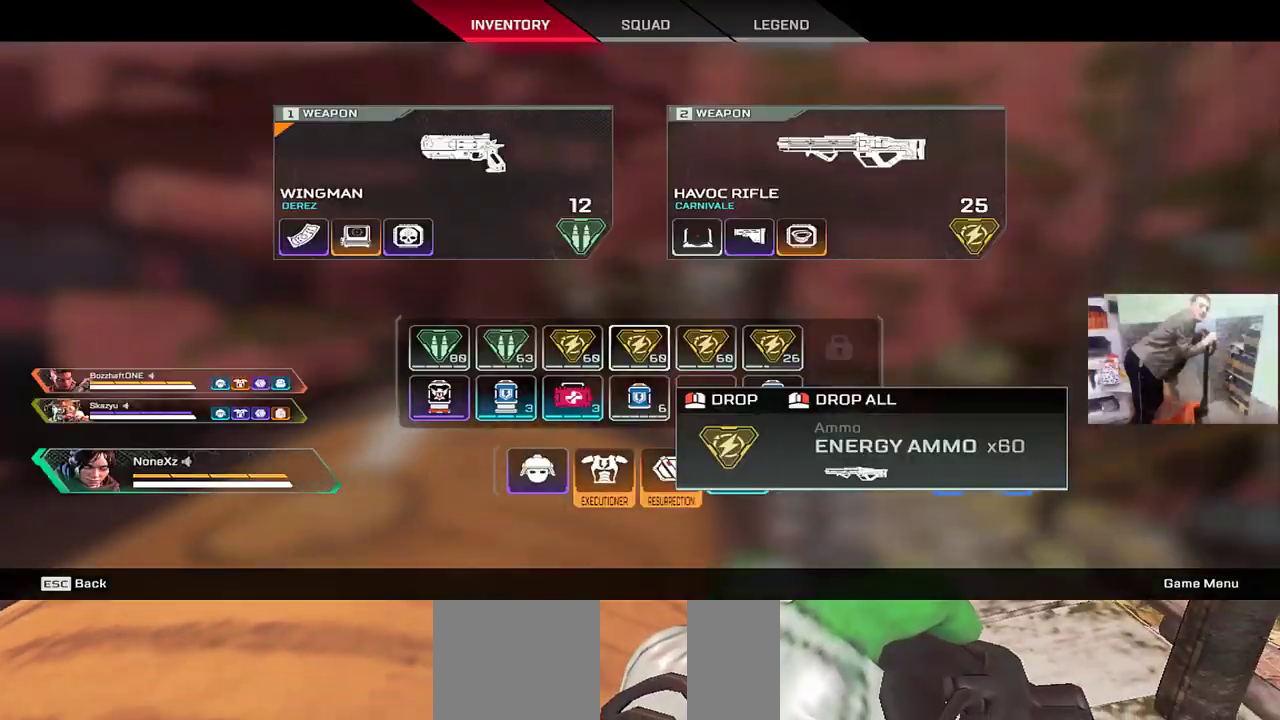
Gameplay with keyboard and mouse; each line is a JSON object with the keys and mouse buttons held at the frame after it. "events" lists presses ("down") and releases ("up") of "1", "2", "3", "4", "5", "a", "alt", "b", "c", "ctrl", "d", "e", "f", "g", "q", "r", "s", "shift", "space", "t", "tab", "v", "w", "x", "z", "mouse_left", "mouse_wheel", "mouse_right", "mouse_mb4" and "mouse_mb5" between this image and that frame as [ms after this image, input, new state], when the widget could be followed in between. "mouse_left", "mouse_wheel", "mouse_right", "mouse_mb4", "mouse_mb5" = the "left", "wheel", "right", "mb4", "mb5" buttons of the "mouse" list. No other keys are recorded. "wheel" means that the mouse wheel is clicked or scrolled. Mouse movement is not recorded.
{"keys": ["q"], "mouse": [], "events": [[200, "tab", "down"], [216, "w", "down"], [283, "e", "down"], [300, "tab", "up"], [350, "e", "up"], [450, "q", "down"], [483, "w", "up"]]}
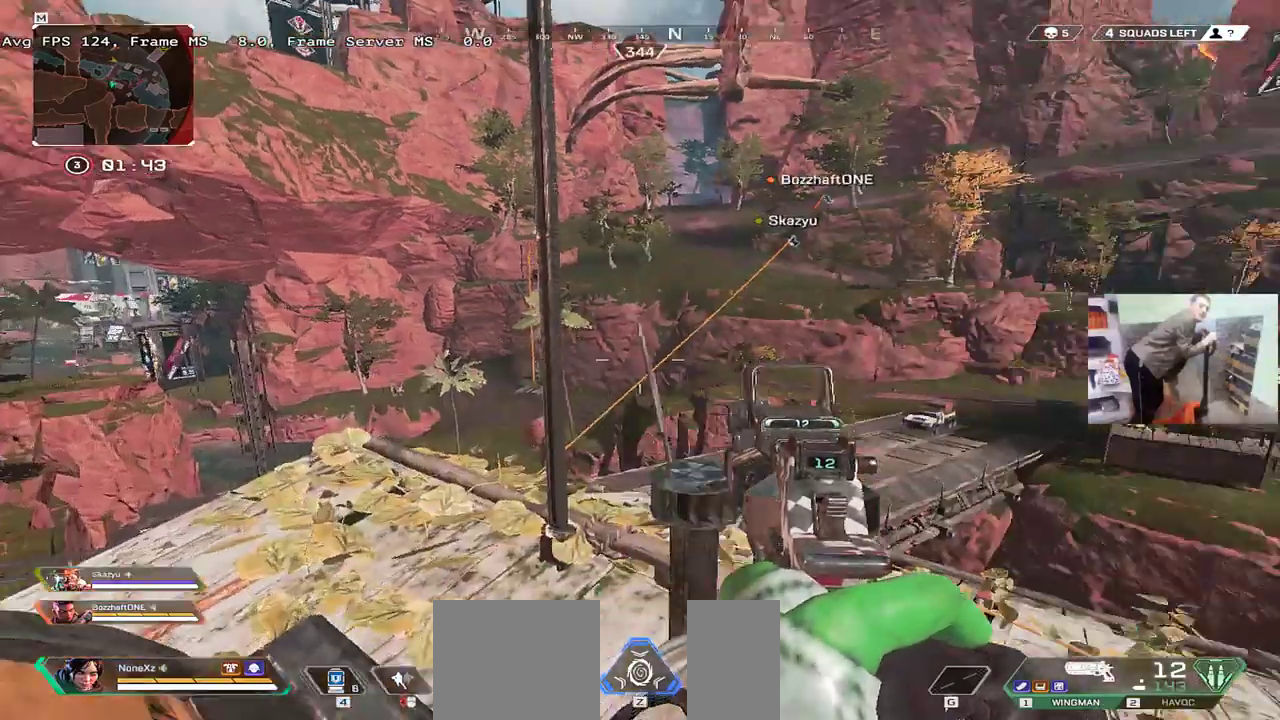
{"keys": ["s"], "mouse": []}
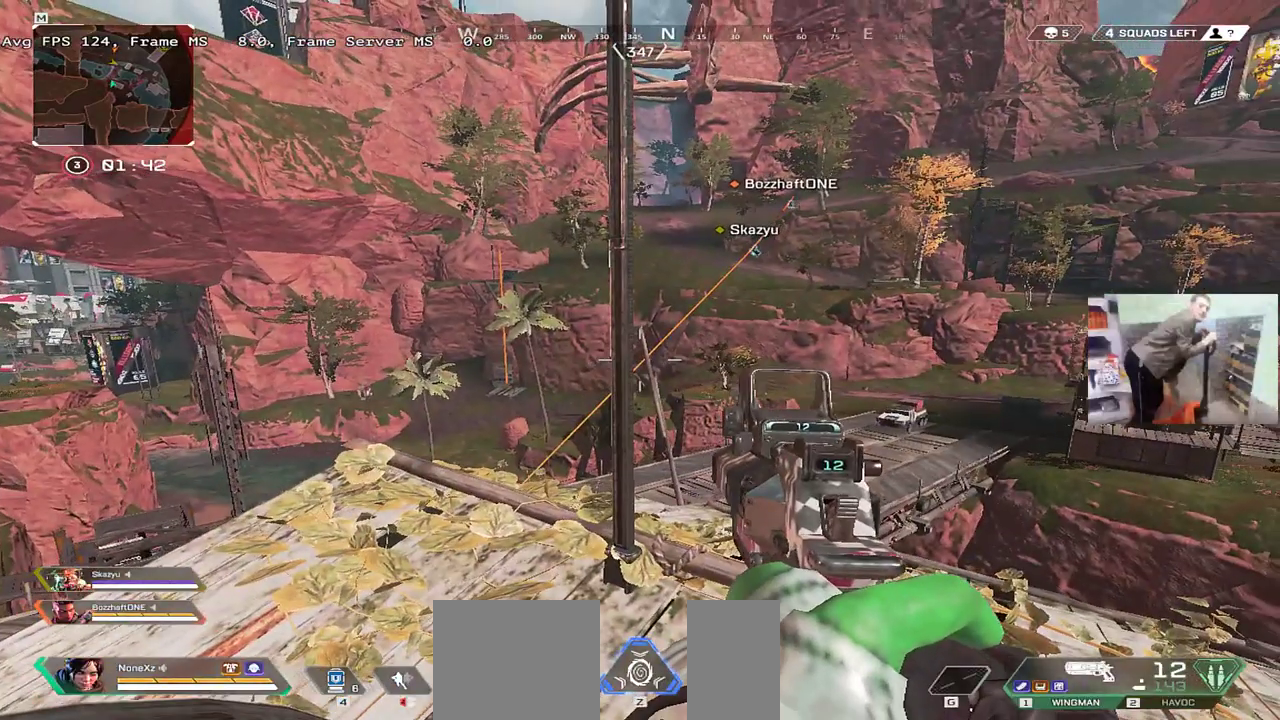
{"keys": [], "mouse": [], "events": [[116, "s", "up"]]}
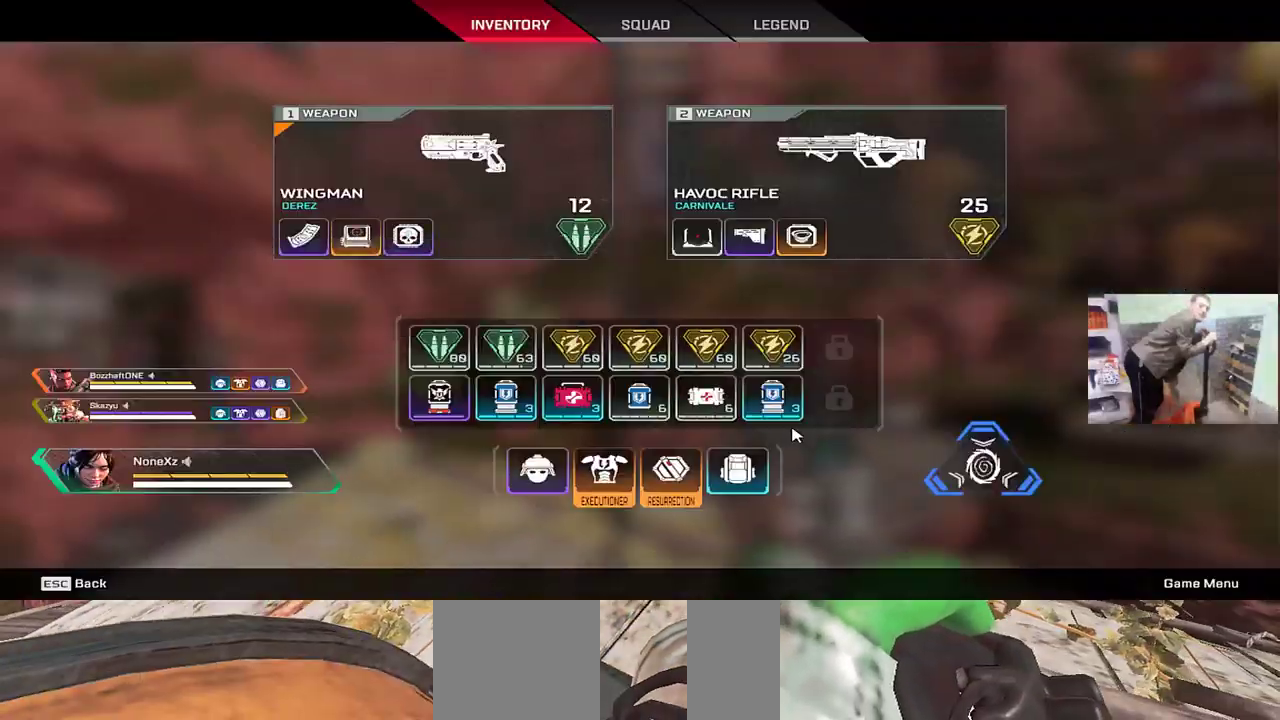
{"keys": [], "mouse": [], "events": [[16, "tab", "down"], [33, "w", "down"], [50, "e", "down"], [133, "tab", "up"], [216, "e", "up"], [216, "w", "up"]]}
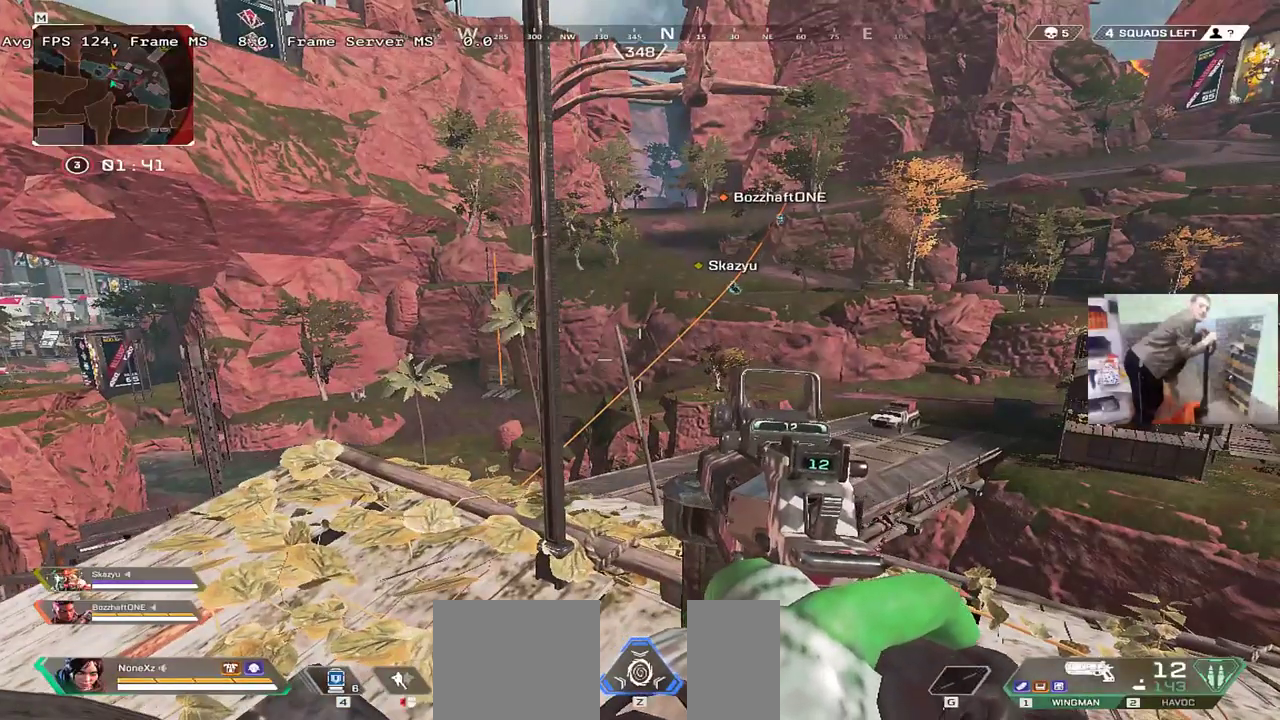
{"keys": [], "mouse": [], "events": []}
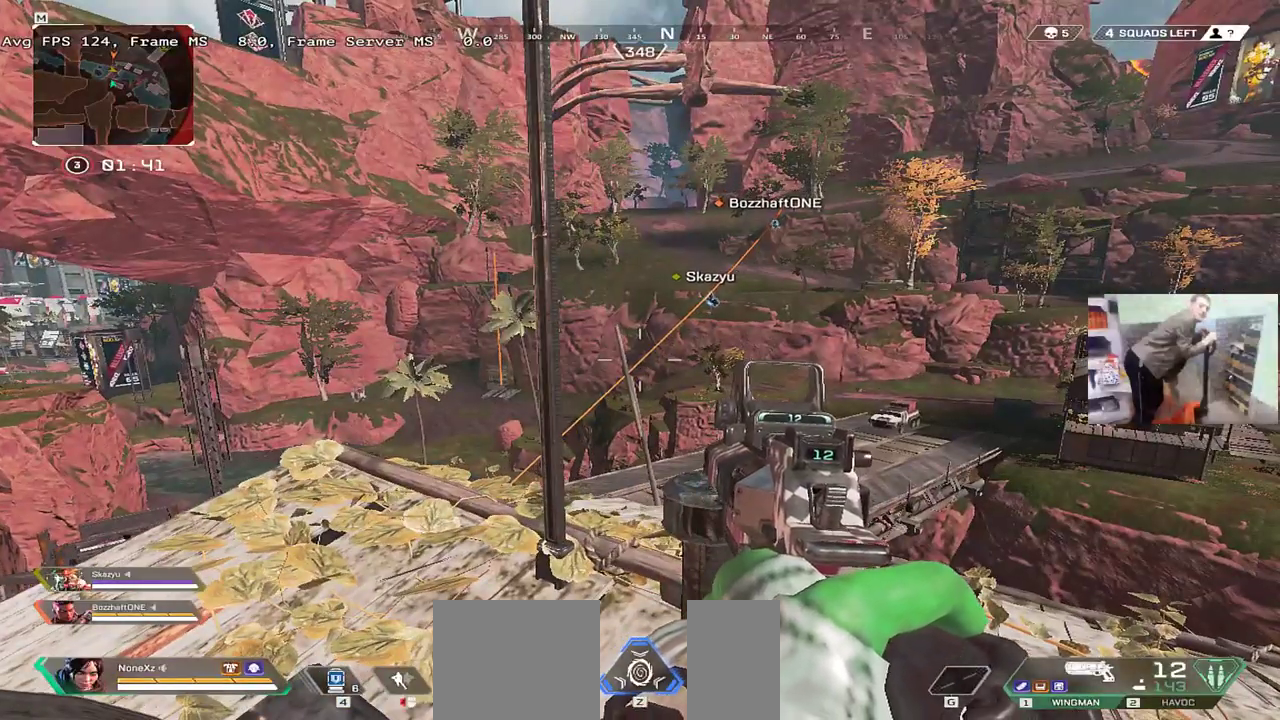
{"keys": ["e"], "mouse": [], "events": [[33, "q", "down"], [316, "q", "up"], [500, "e", "down"]]}
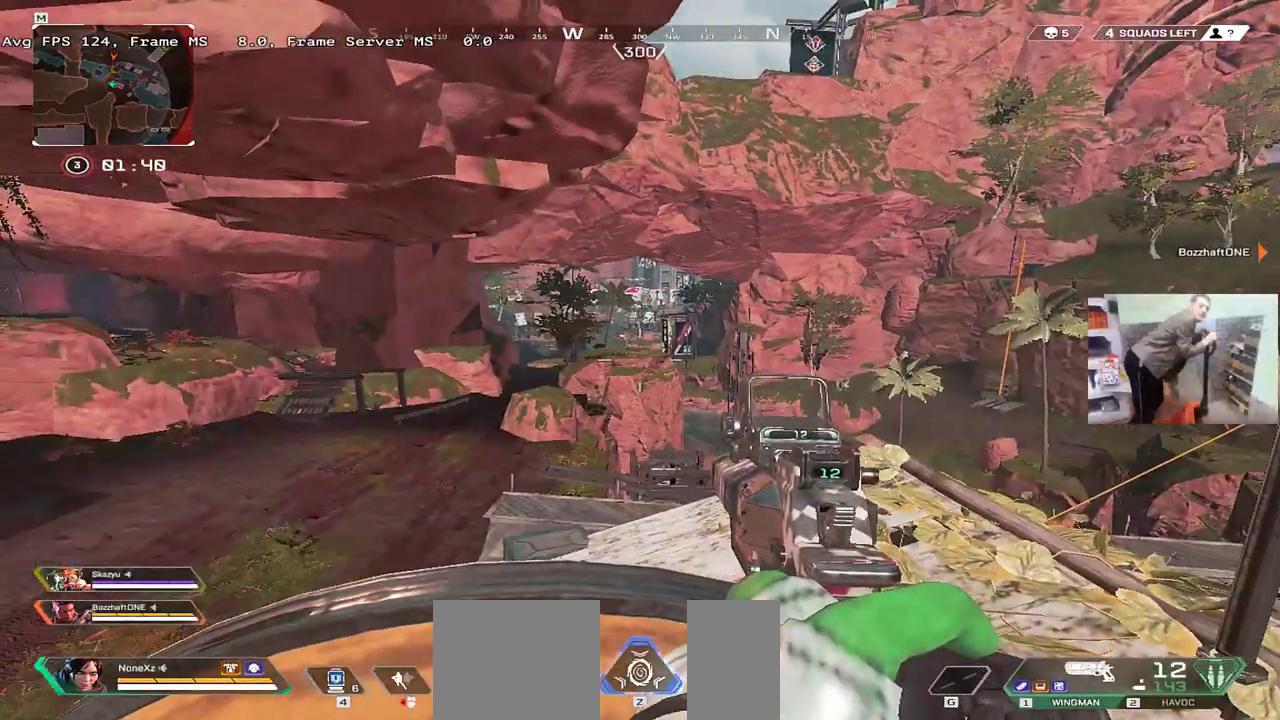
{"keys": [], "mouse": [], "events": [[166, "e", "up"]]}
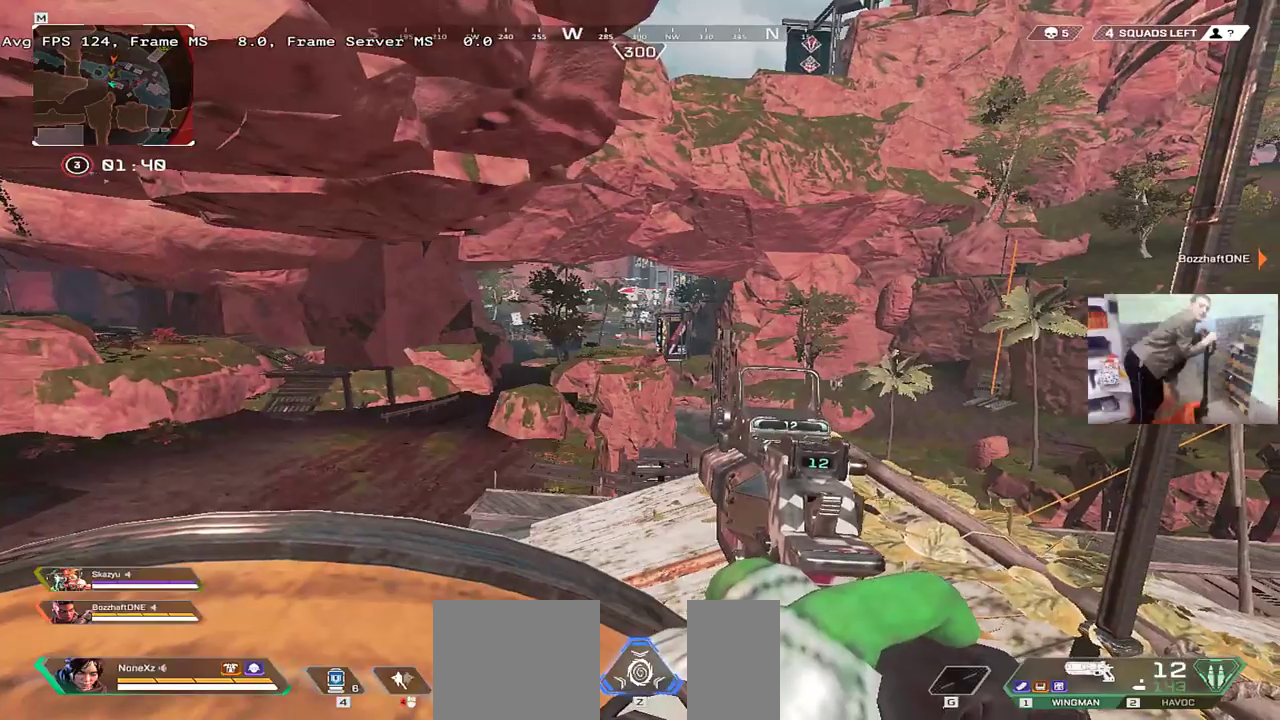
{"keys": [], "mouse": [], "events": [[183, "q", "down"], [316, "q", "up"]]}
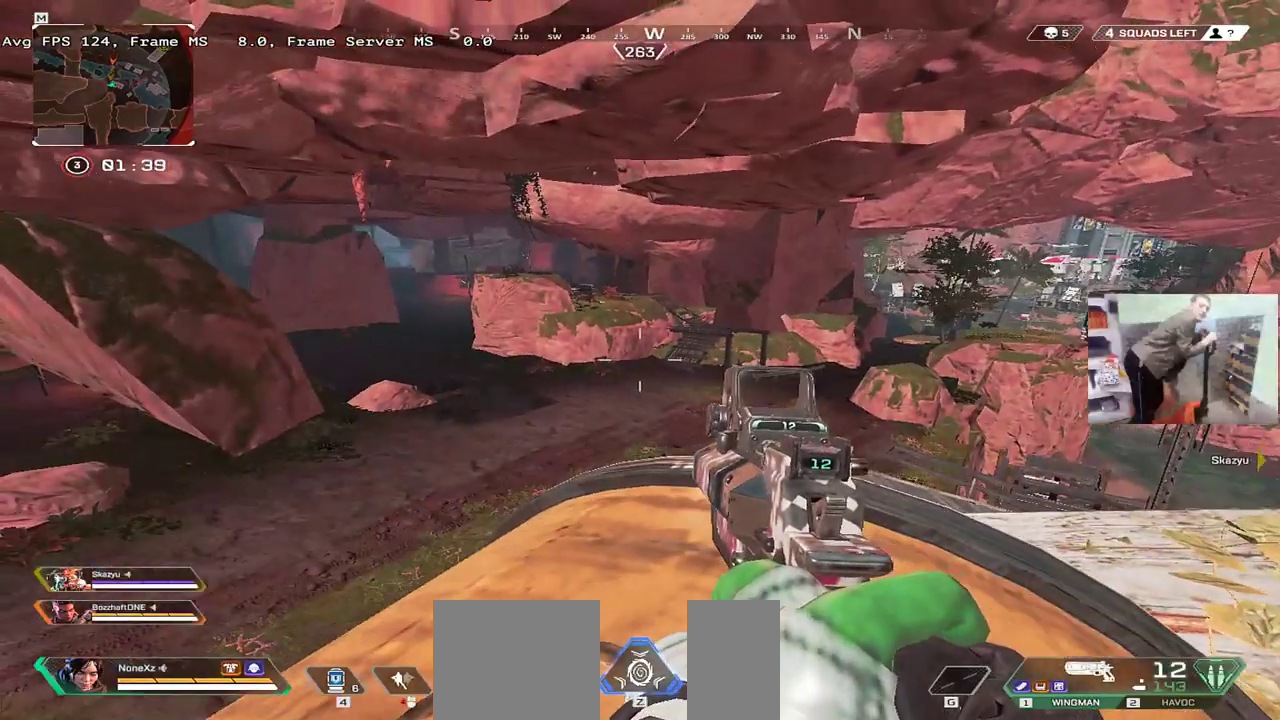
{"keys": [], "mouse": [], "events": []}
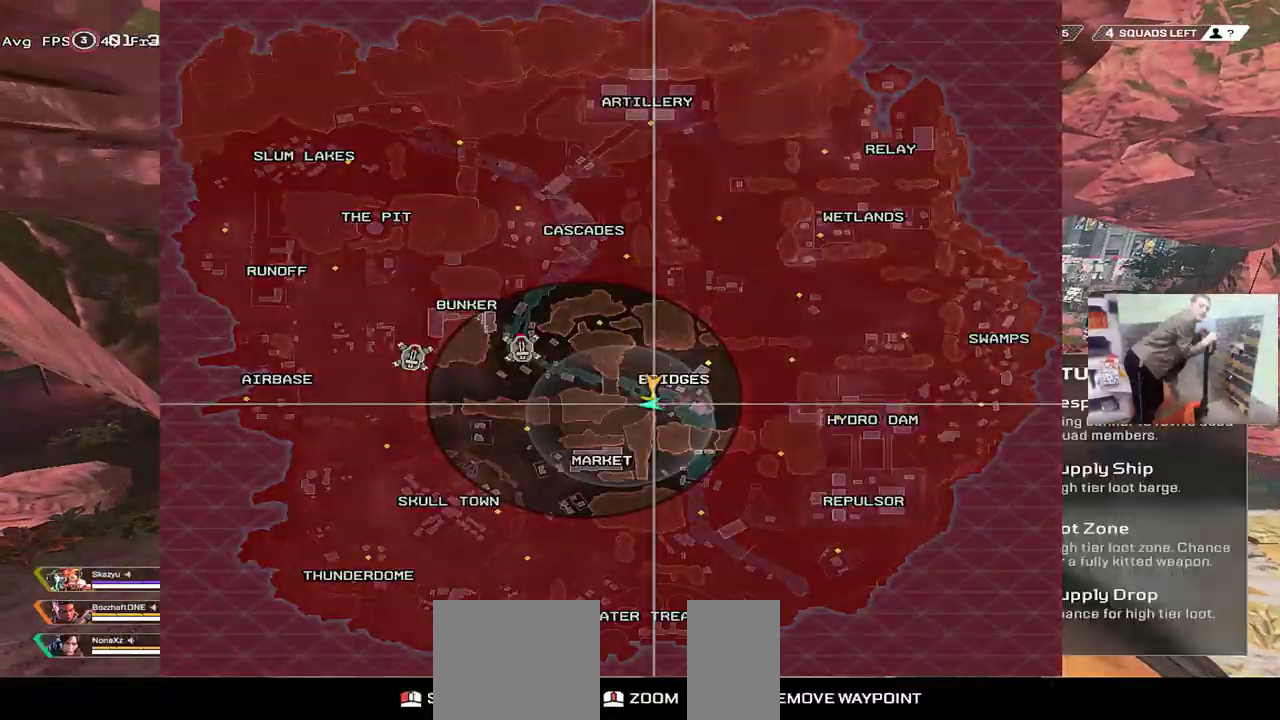
{"keys": [], "mouse": [], "events": []}
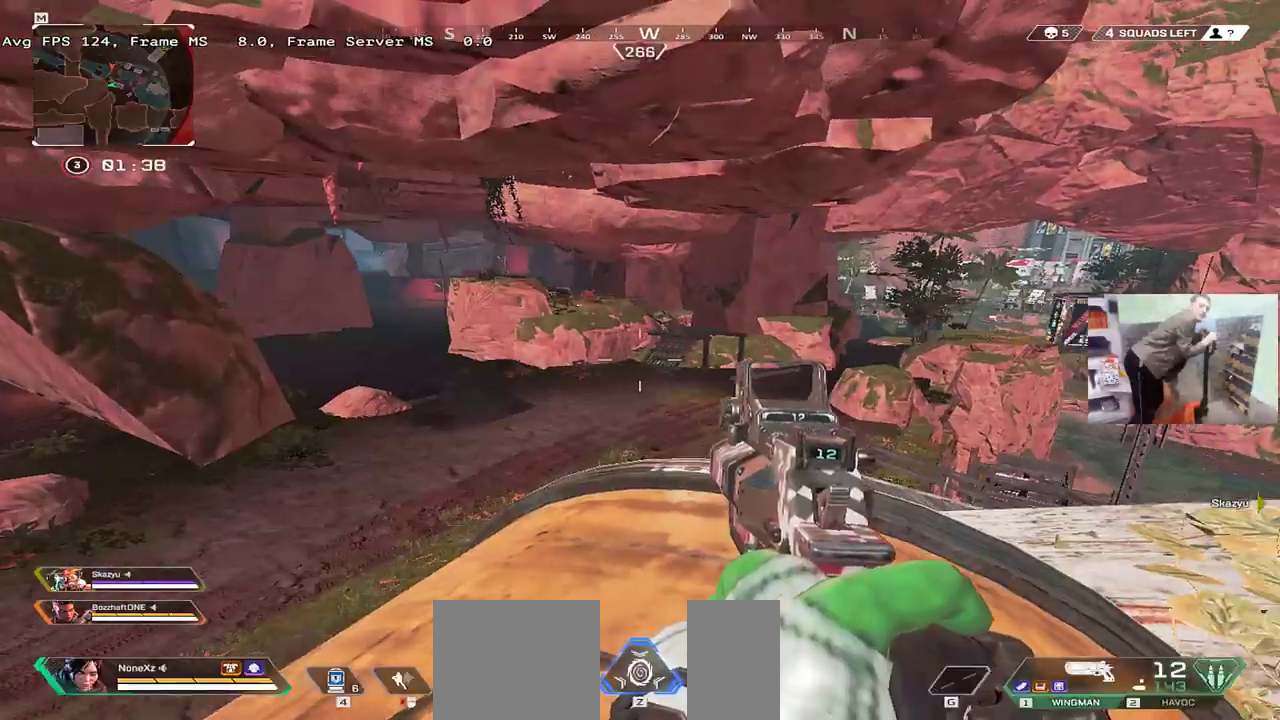
{"keys": [], "mouse": [], "events": [[33, "e", "down"], [150, "e", "up"]]}
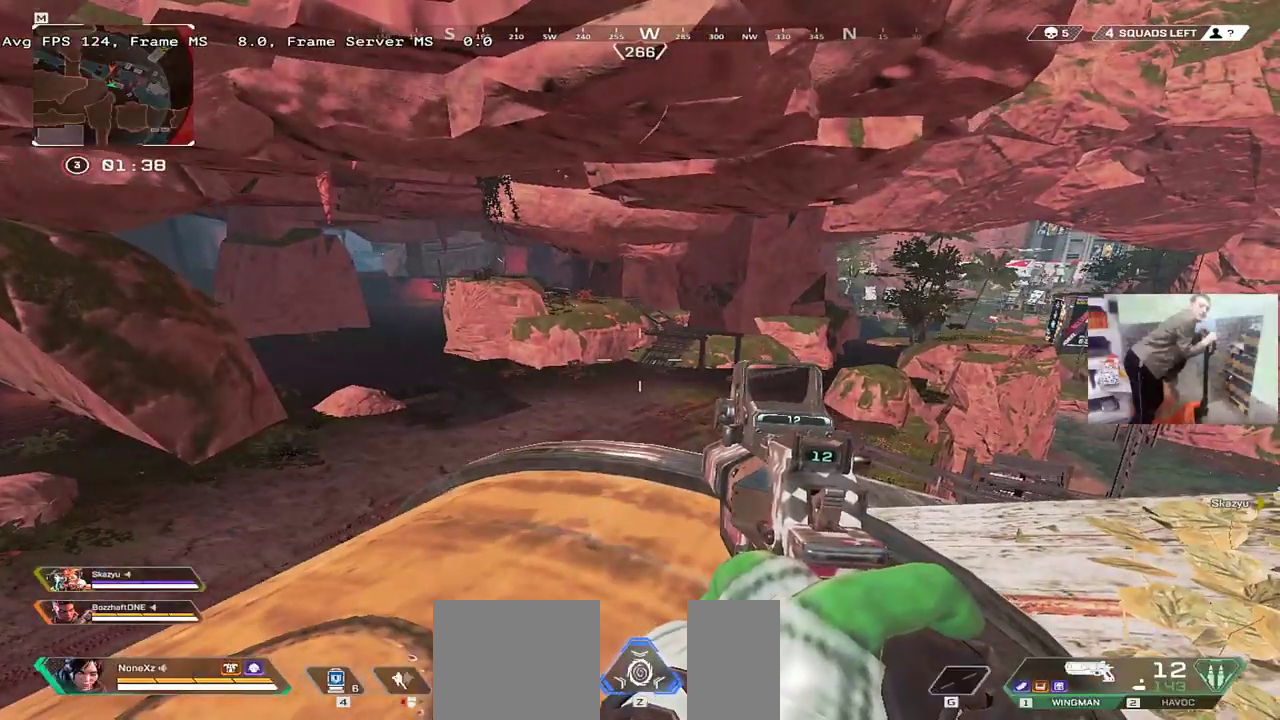
{"keys": [], "mouse": [], "events": []}
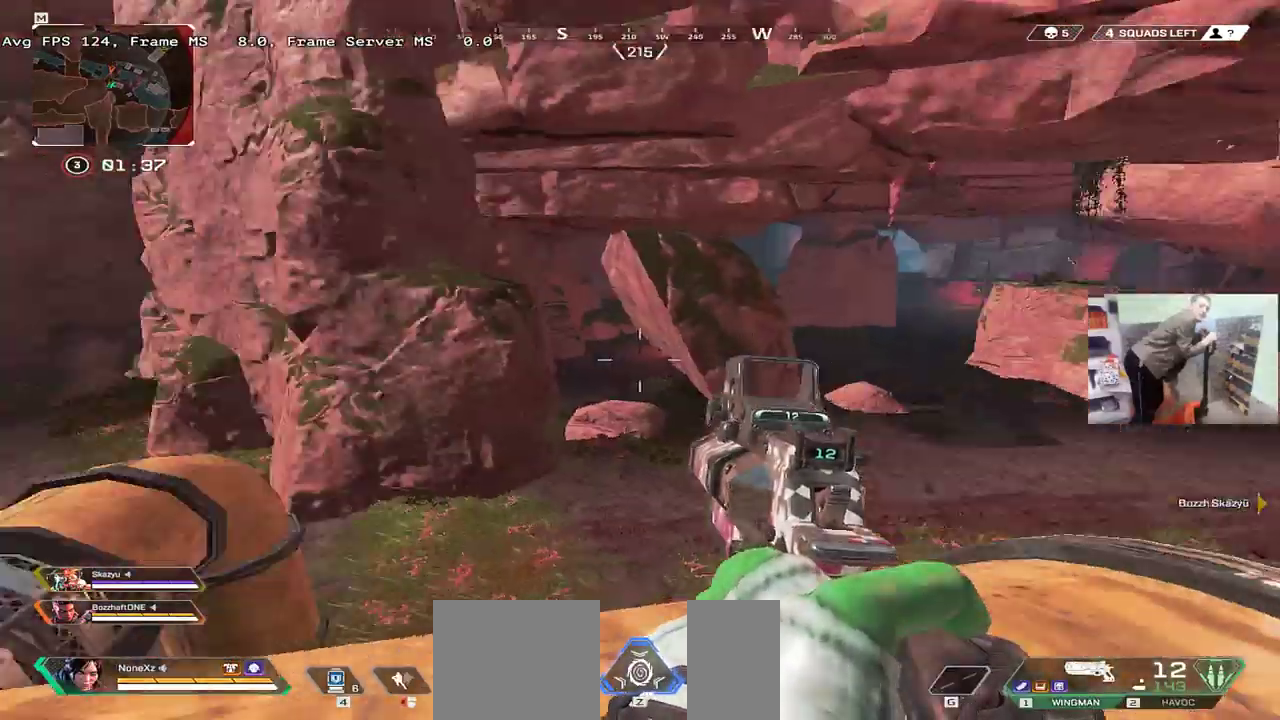
{"keys": ["w"], "mouse": [], "events": [[33, "s", "down"], [66, "s", "up"], [116, "q", "down"], [283, "q", "up"], [350, "w", "down"]]}
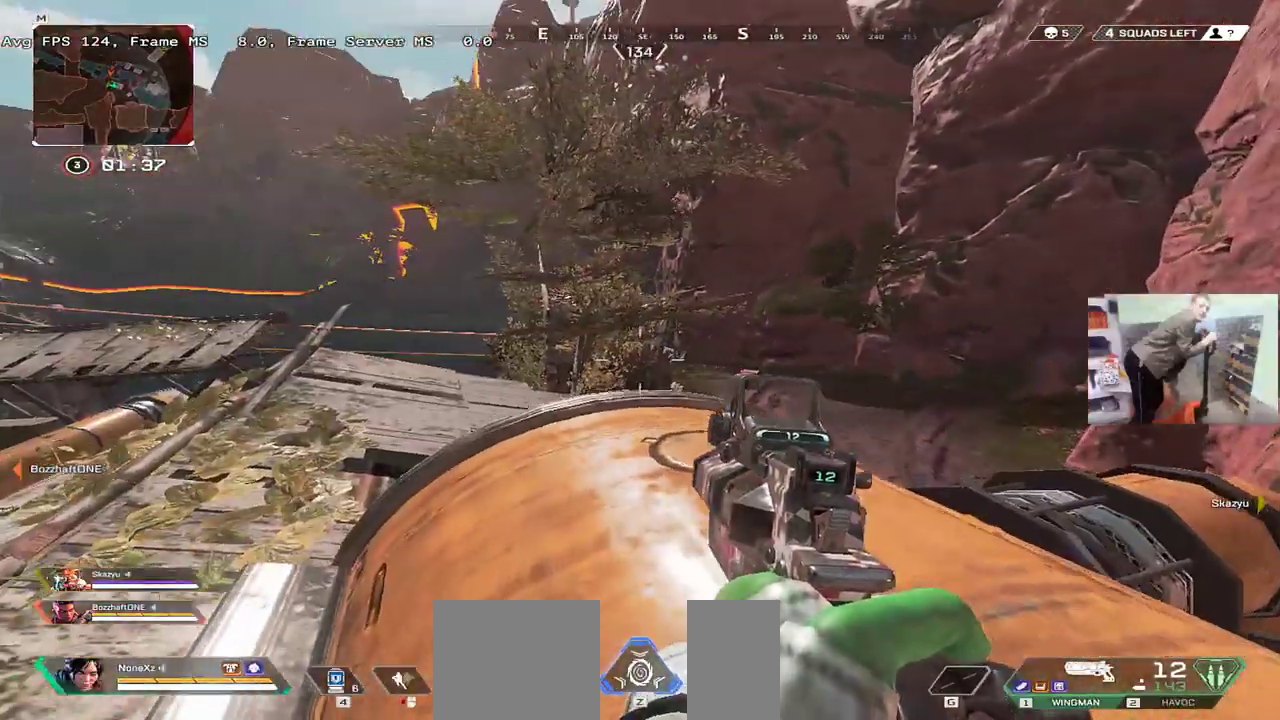
{"keys": [], "mouse": [], "events": [[66, "e", "down"], [116, "w", "up"], [133, "e", "up"], [350, "q", "down"], [416, "q", "up"]]}
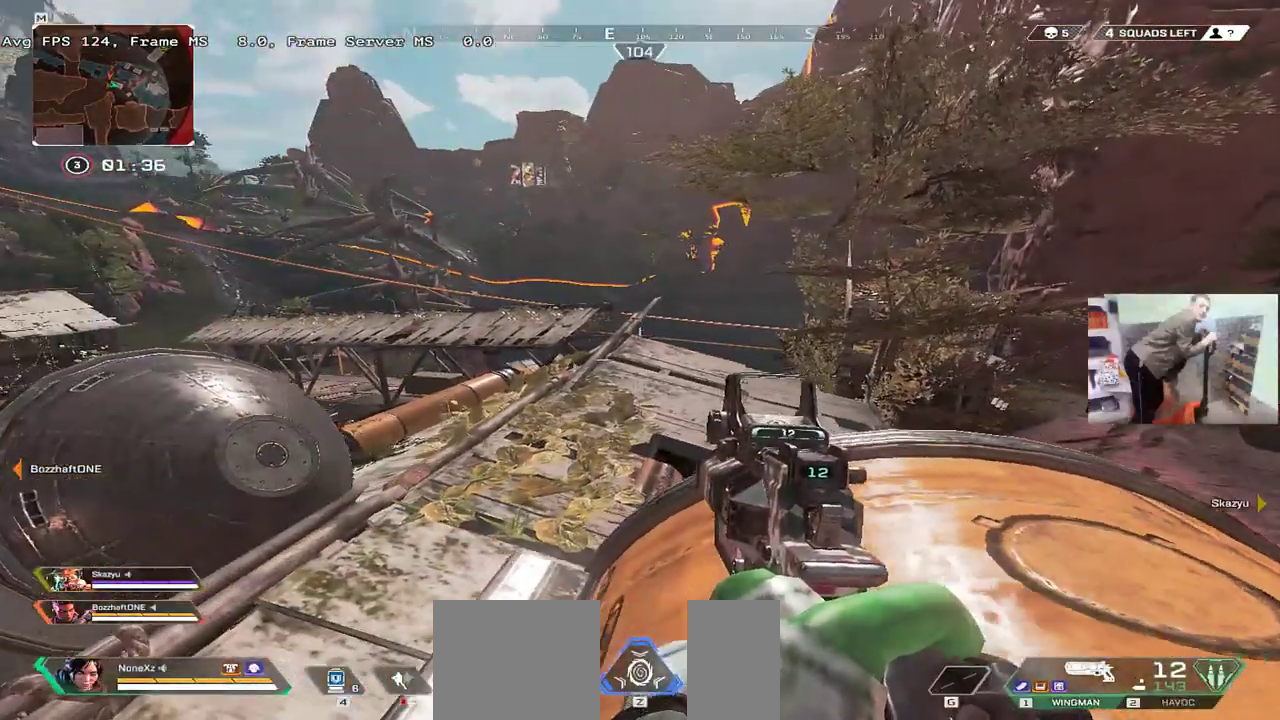
{"keys": [], "mouse": [], "events": [[150, "w", "down"], [166, "e", "down"], [333, "w", "up"], [483, "e", "up"]]}
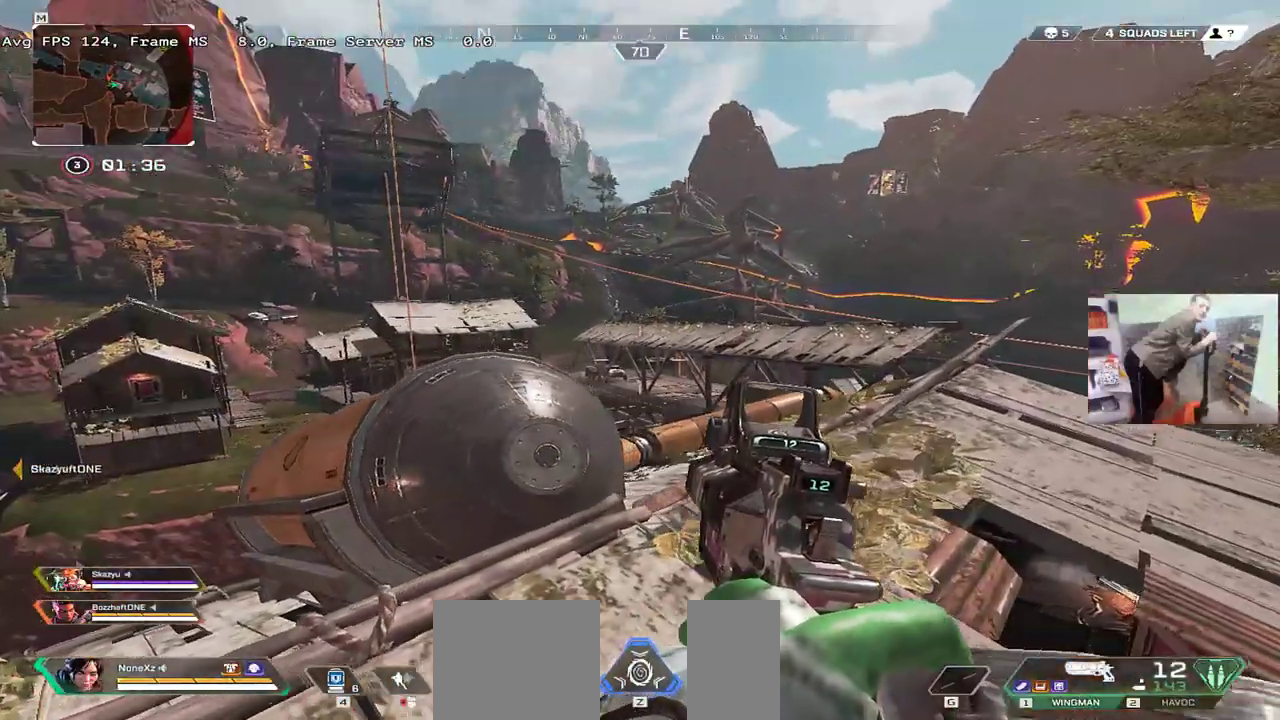
{"keys": [], "mouse": [], "events": []}
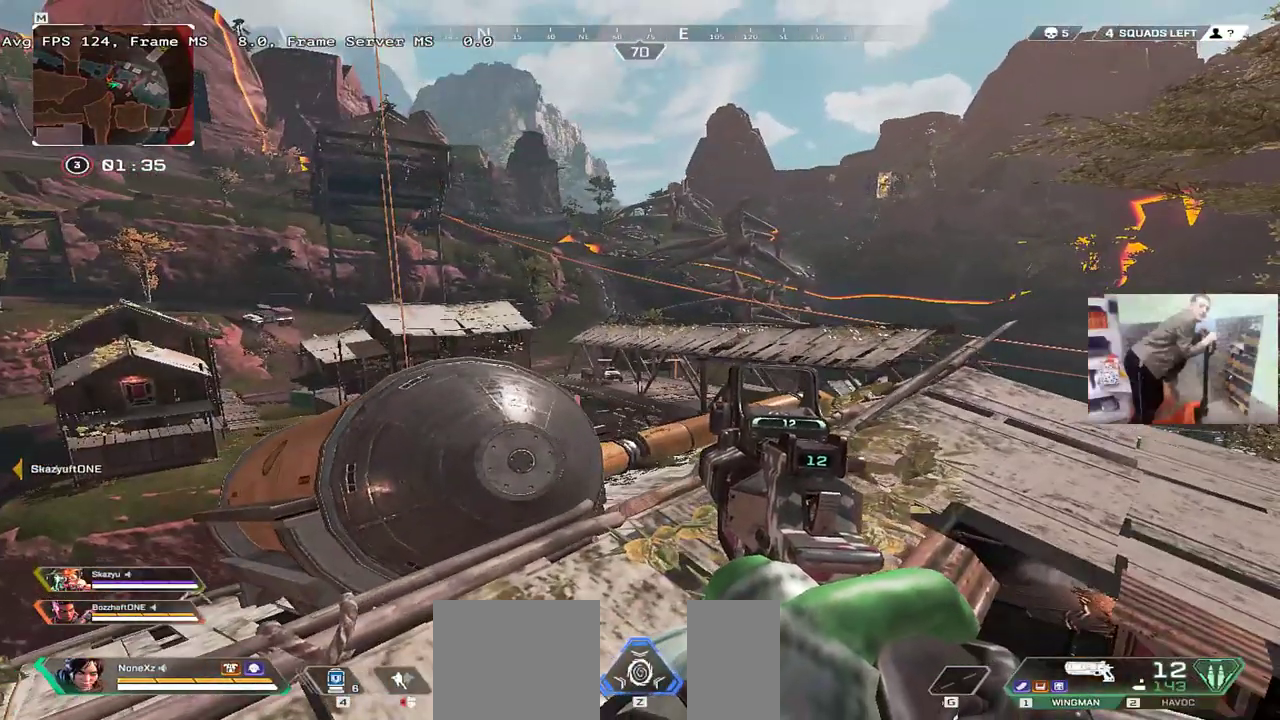
{"keys": [], "mouse": [], "events": [[16, "q", "down"], [116, "q", "up"]]}